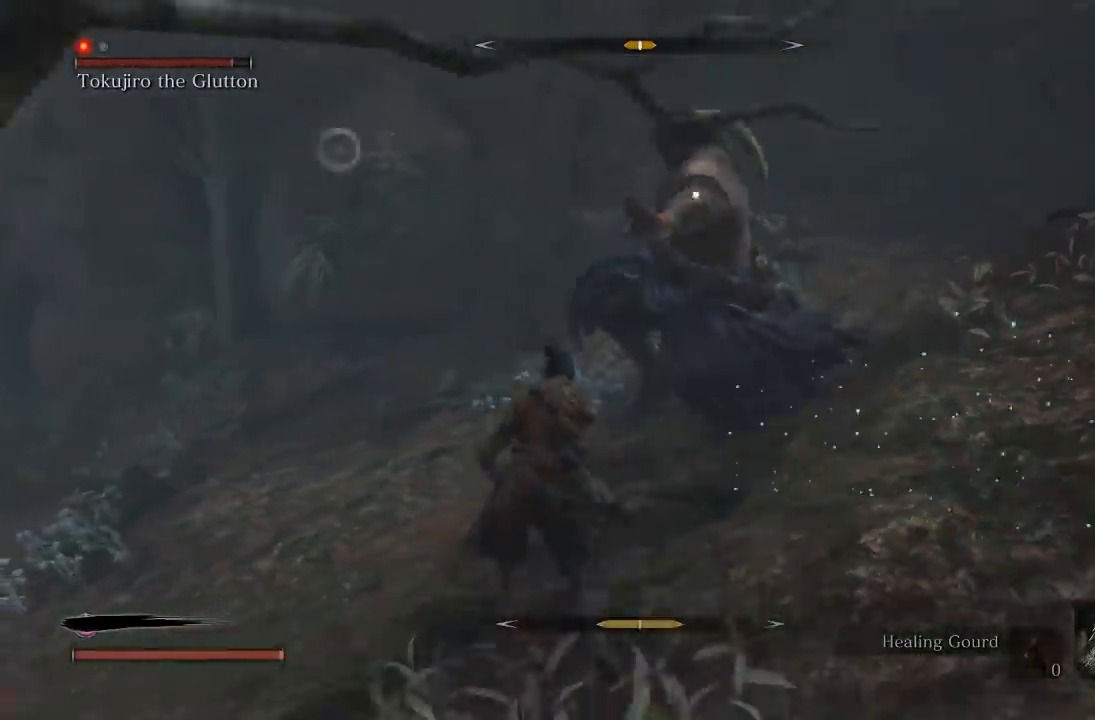
Gameplay with a controller (Xbox layout); each line is a JSON object with the inputs held at the frame after it. "events" lists button and stick changes between this image and that frame as [ms after this image, input, new state], when the widget could be followed in between.
{"buttons": [], "left_stick": "up-left", "right_stick": "center"}
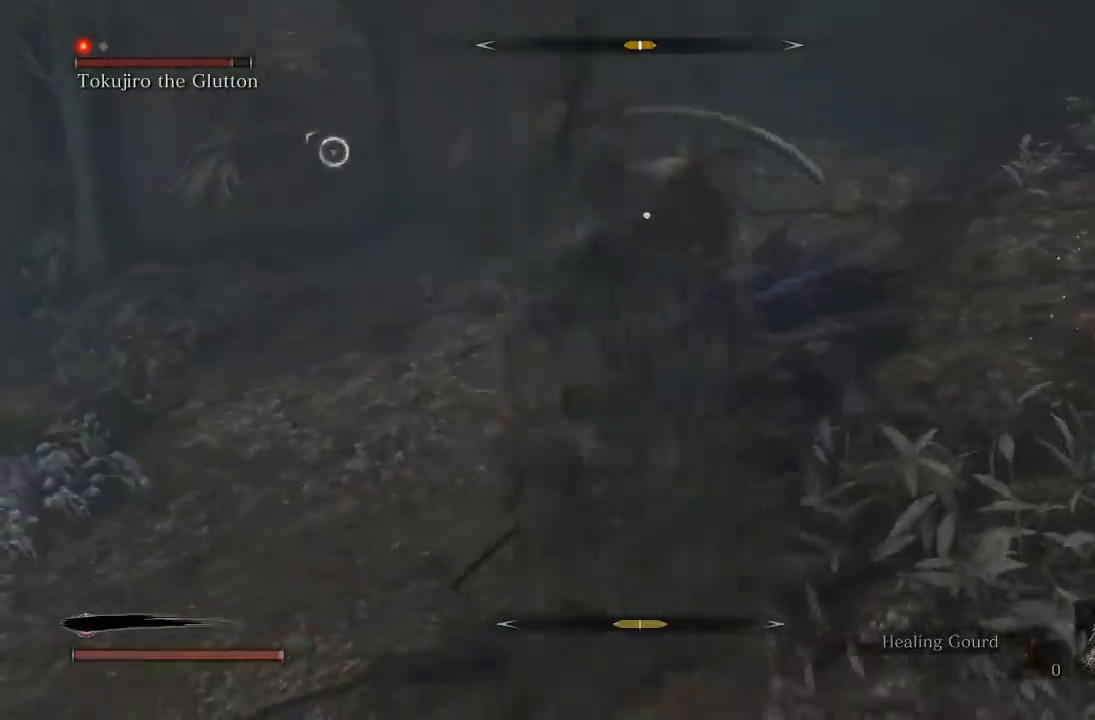
{"buttons": [], "left_stick": "up-left", "right_stick": "center", "events": [[117, "L1", "down"], [283, "L1", "up"]]}
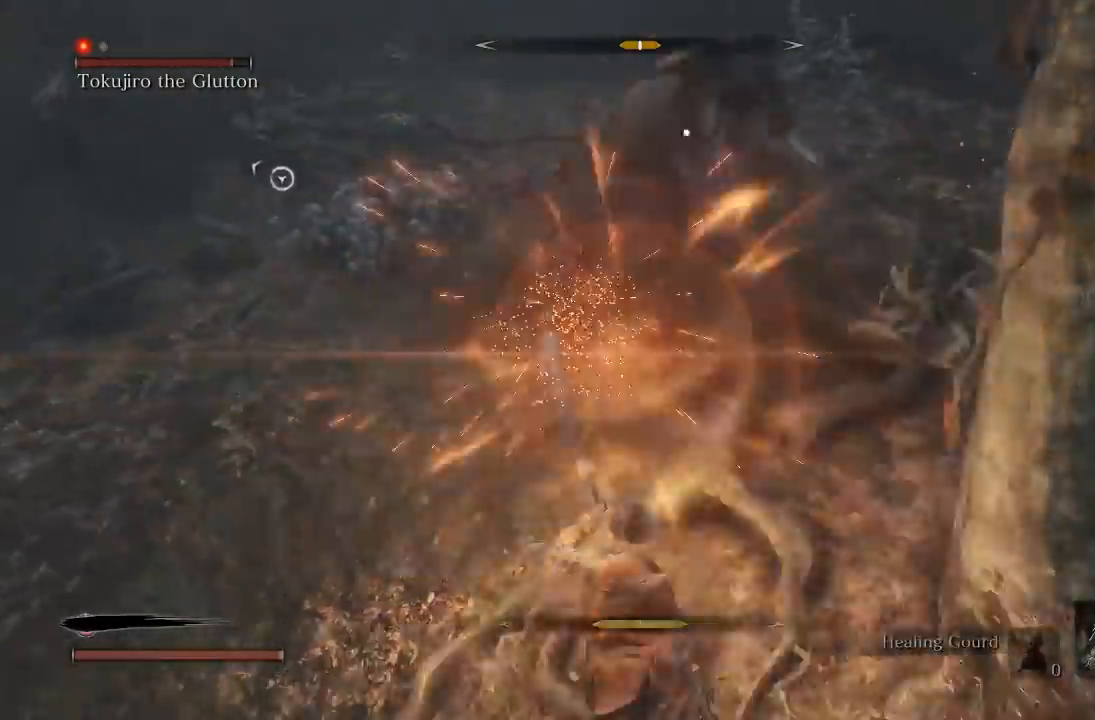
{"buttons": [], "left_stick": "up-left", "right_stick": "center", "events": [[83, "left_stick", "left"], [400, "left_stick", "up-left"]]}
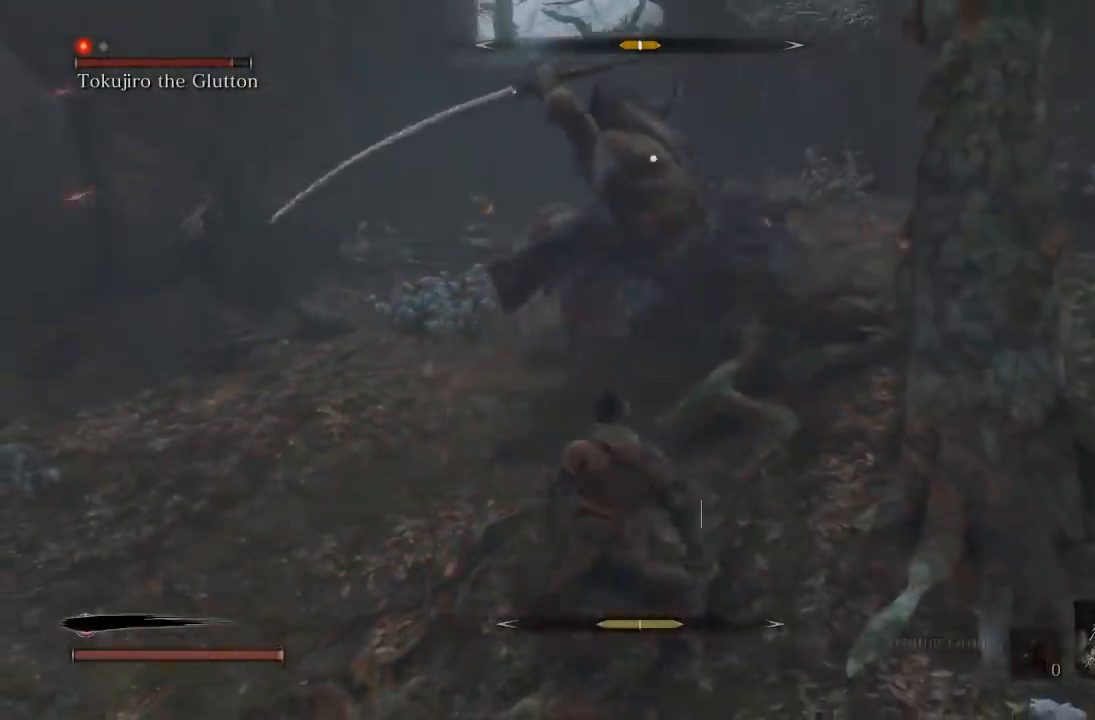
{"buttons": [], "left_stick": "up-left", "right_stick": "center", "events": [[217, "L1", "down"], [450, "L1", "up"]]}
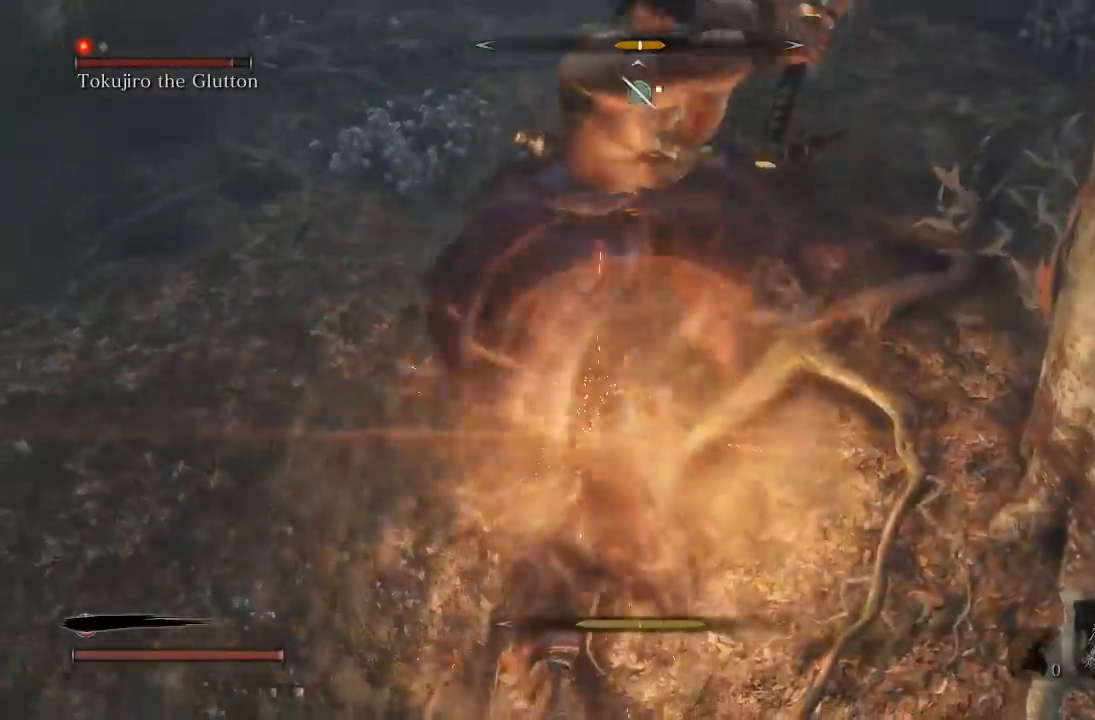
{"buttons": [], "left_stick": "down", "right_stick": "center", "events": [[33, "left_stick", "left"], [217, "left_stick", "down-left"], [350, "left_stick", "down"]]}
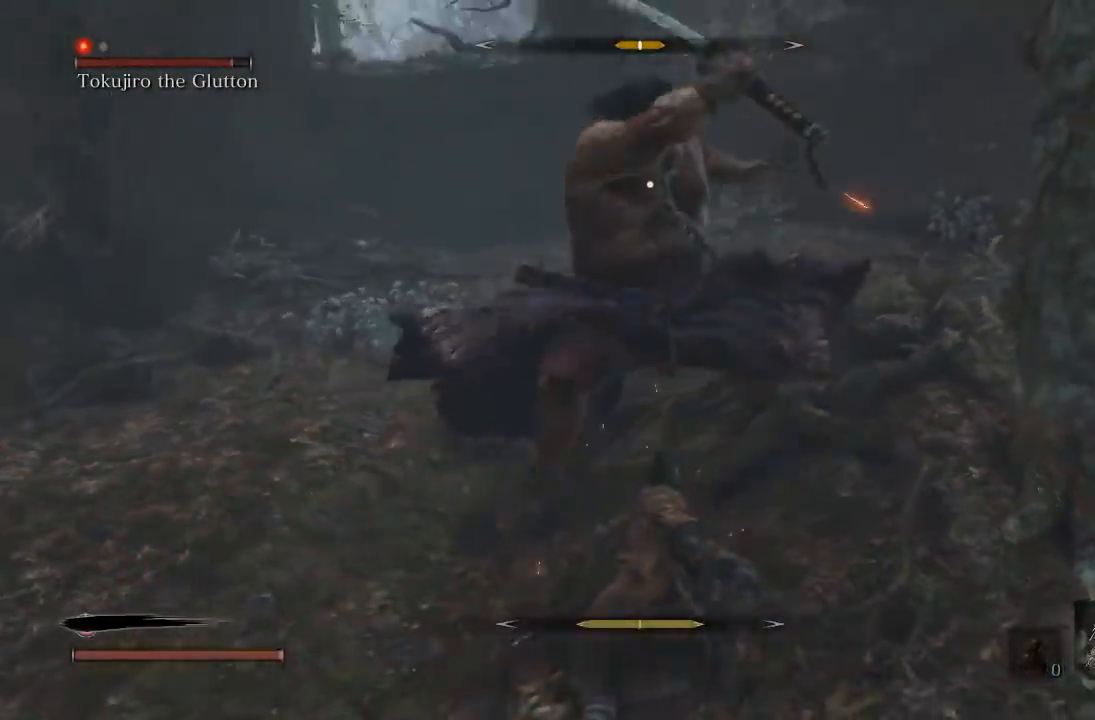
{"buttons": [], "left_stick": "left", "right_stick": "center", "events": [[167, "left_stick", "down-left"], [483, "left_stick", "left"]]}
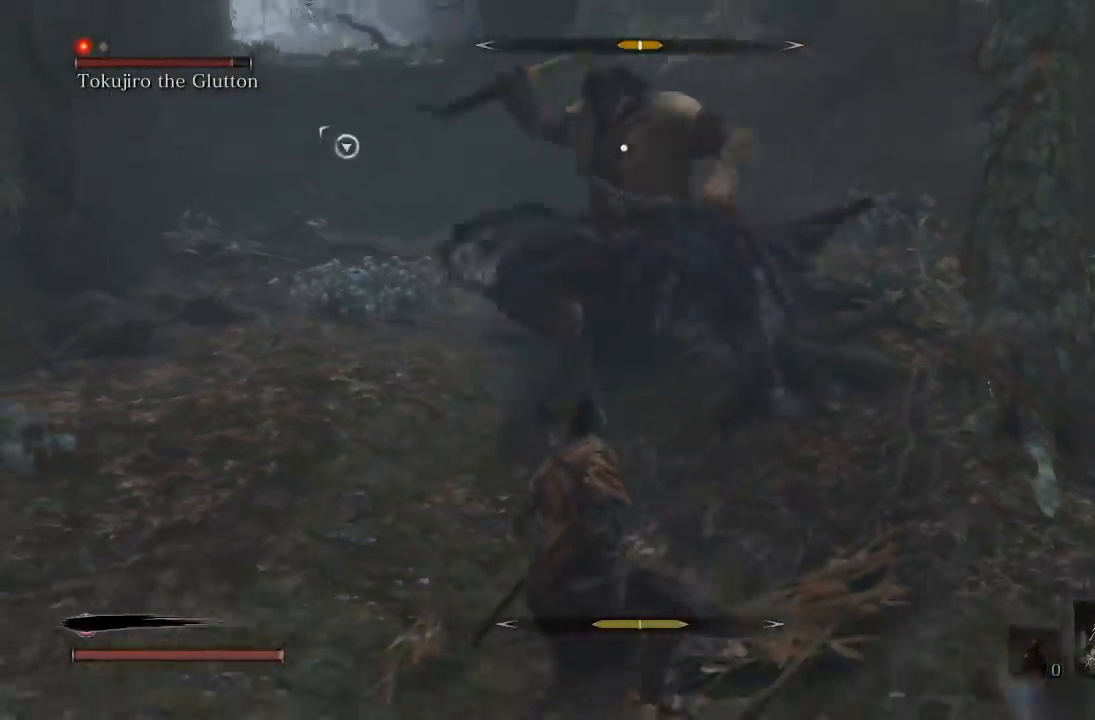
{"buttons": [], "left_stick": "down-left", "right_stick": "center", "events": [[333, "left_stick", "down-left"]]}
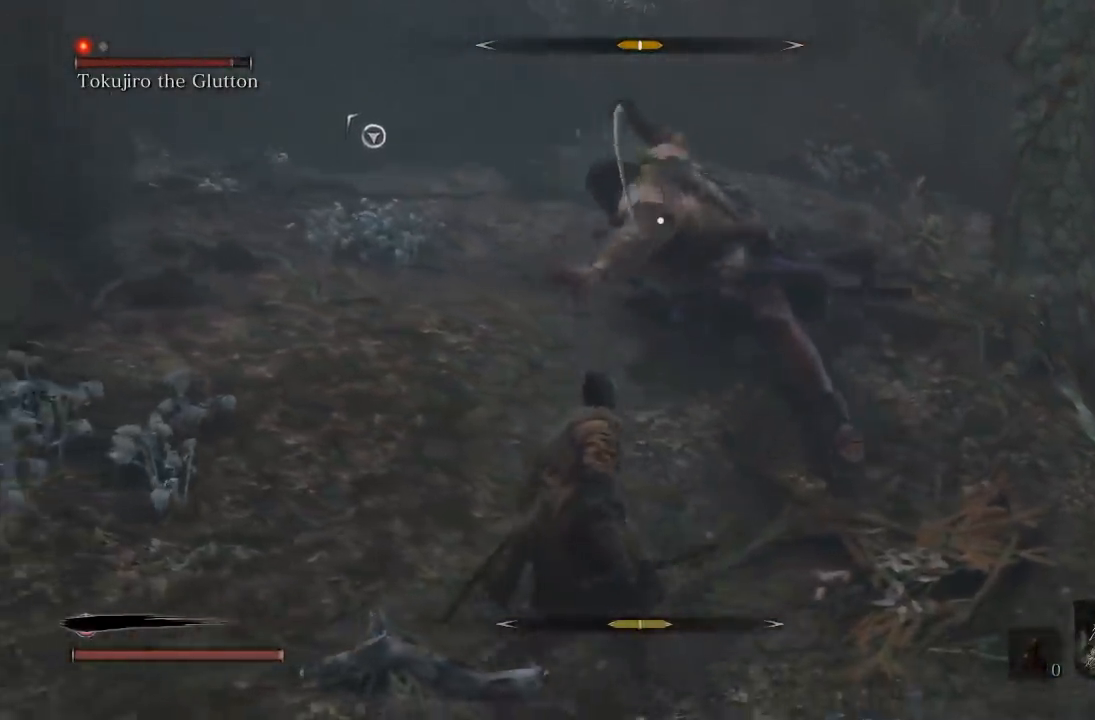
{"buttons": ["L1"], "left_stick": "left", "right_stick": "center", "events": [[250, "left_stick", "left"], [417, "L1", "down"]]}